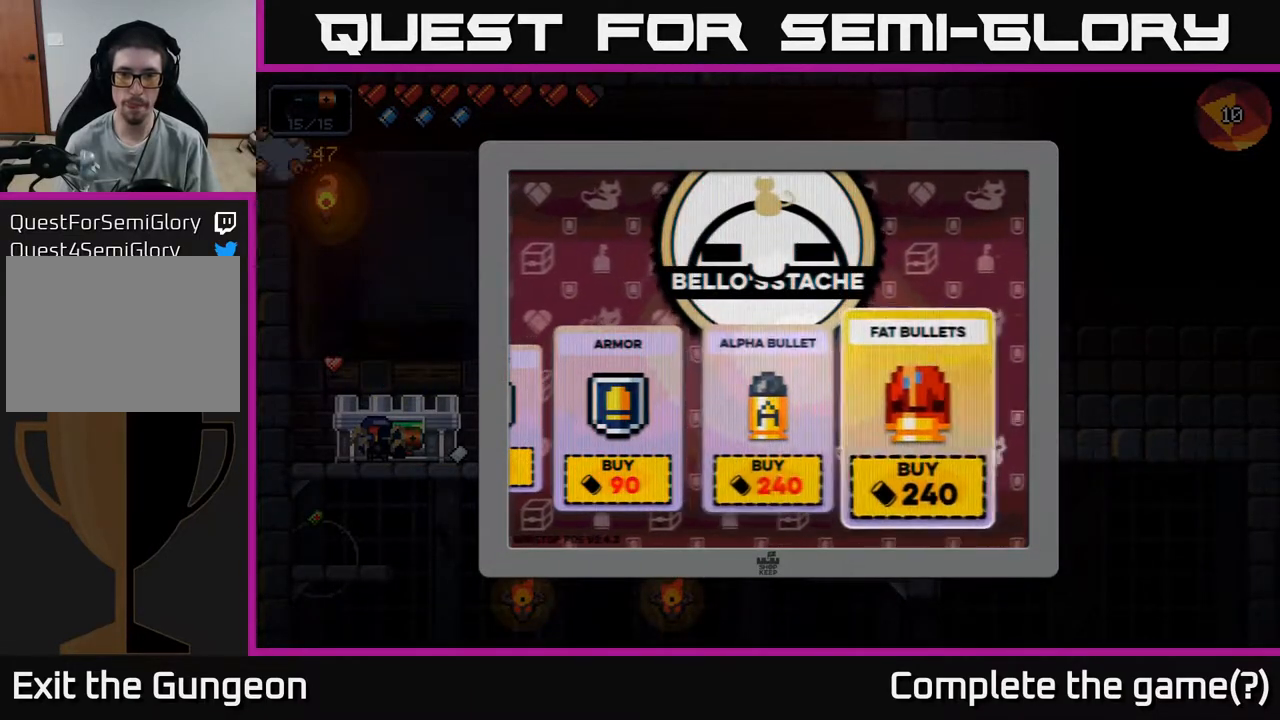
Gameplay with a controller (Xbox layout); each line is a JSON object with the inputs held at the frame after it. "events" lists button and stick changes between this image and that frame as [ms after this image, input, new state], when the widget could be followed in between.
{"buttons": [], "left_stick": "center", "right_stick": "center", "events": [[17, "A", "up"]]}
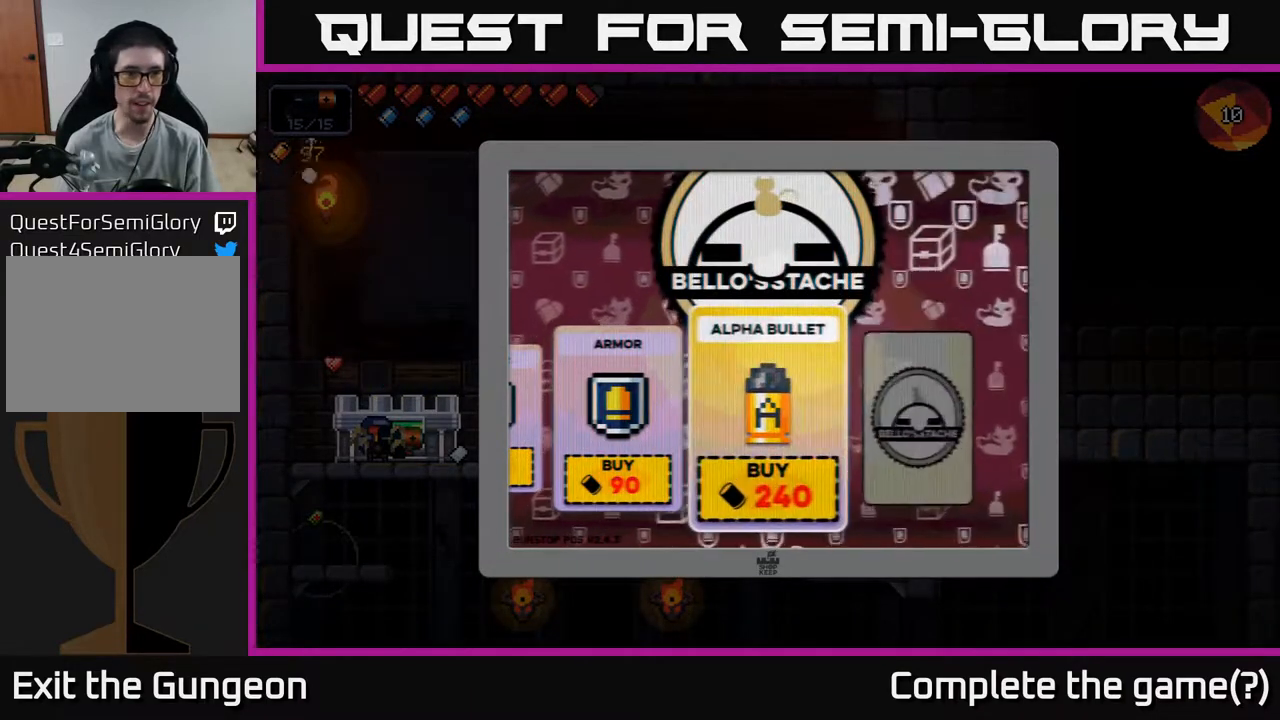
{"buttons": [], "left_stick": "center", "right_stick": "center", "events": [[50, "B", "down"], [133, "B", "up"], [250, "left_stick", "right"], [417, "left_stick", "center"]]}
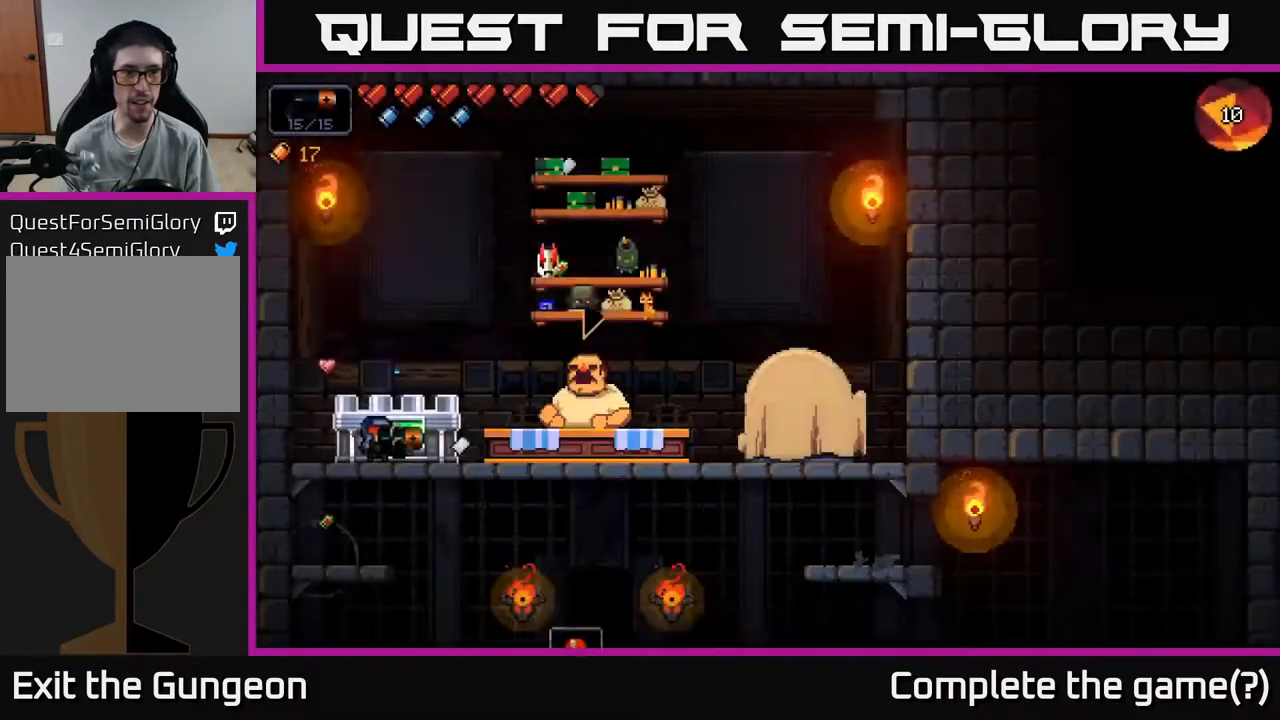
{"buttons": [], "left_stick": "right", "right_stick": "center", "events": [[83, "left_stick", "down"], [150, "A", "down"], [233, "A", "up"], [317, "left_stick", "right"]]}
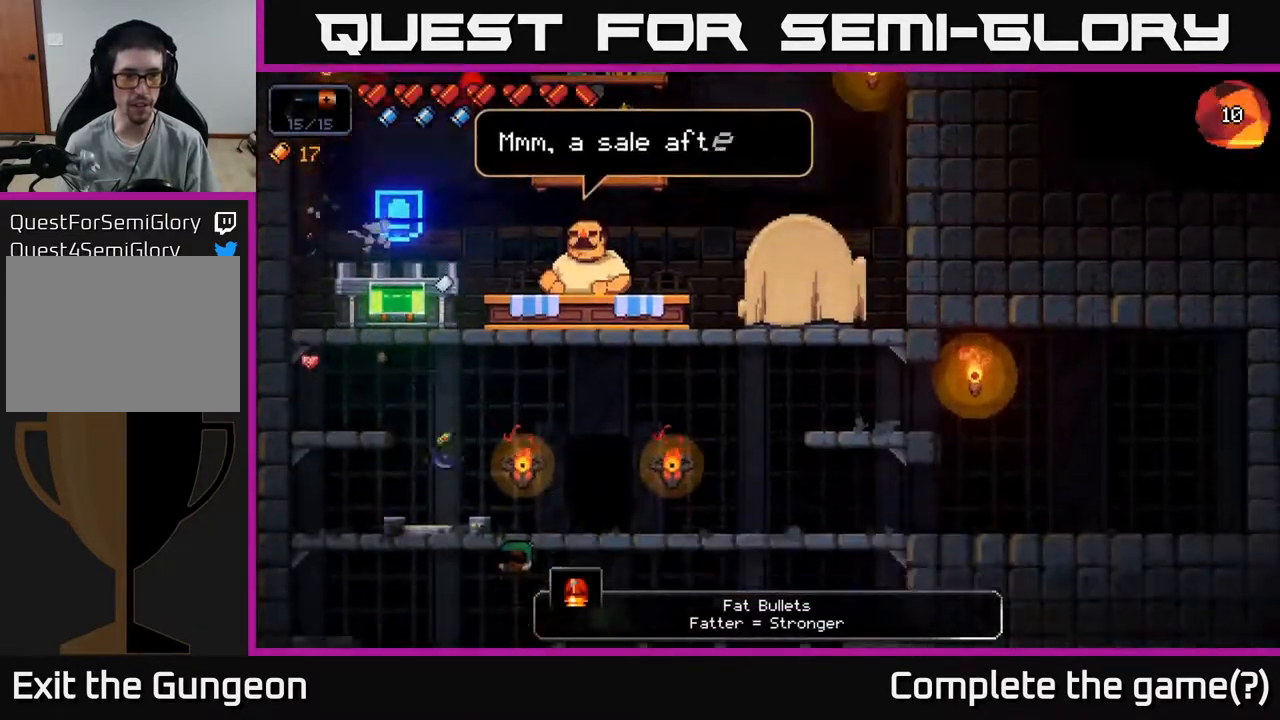
{"buttons": [], "left_stick": "down", "right_stick": "center", "events": [[17, "left_stick", "center"], [217, "left_stick", "right"], [450, "left_stick", "down"]]}
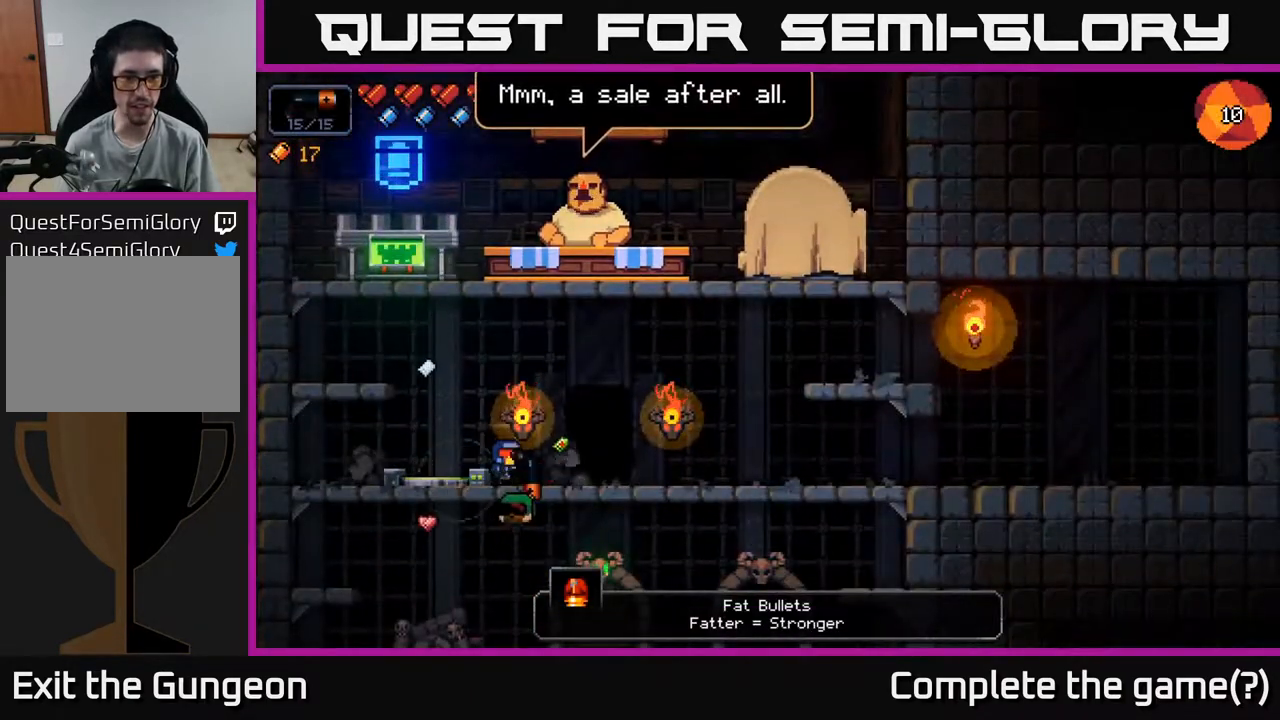
{"buttons": [], "left_stick": "right", "right_stick": "center", "events": [[83, "A", "down"], [150, "left_stick", "down-right"], [217, "A", "up"], [383, "left_stick", "right"]]}
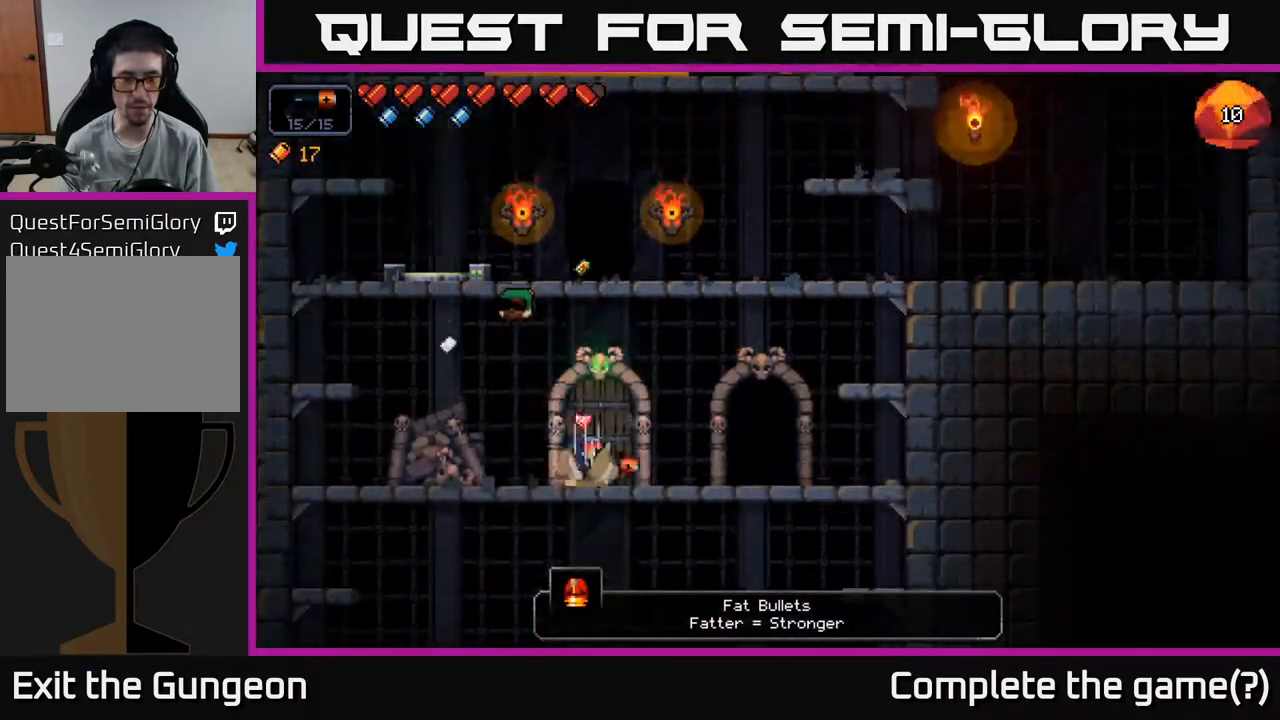
{"buttons": [], "left_stick": "right", "right_stick": "center", "events": []}
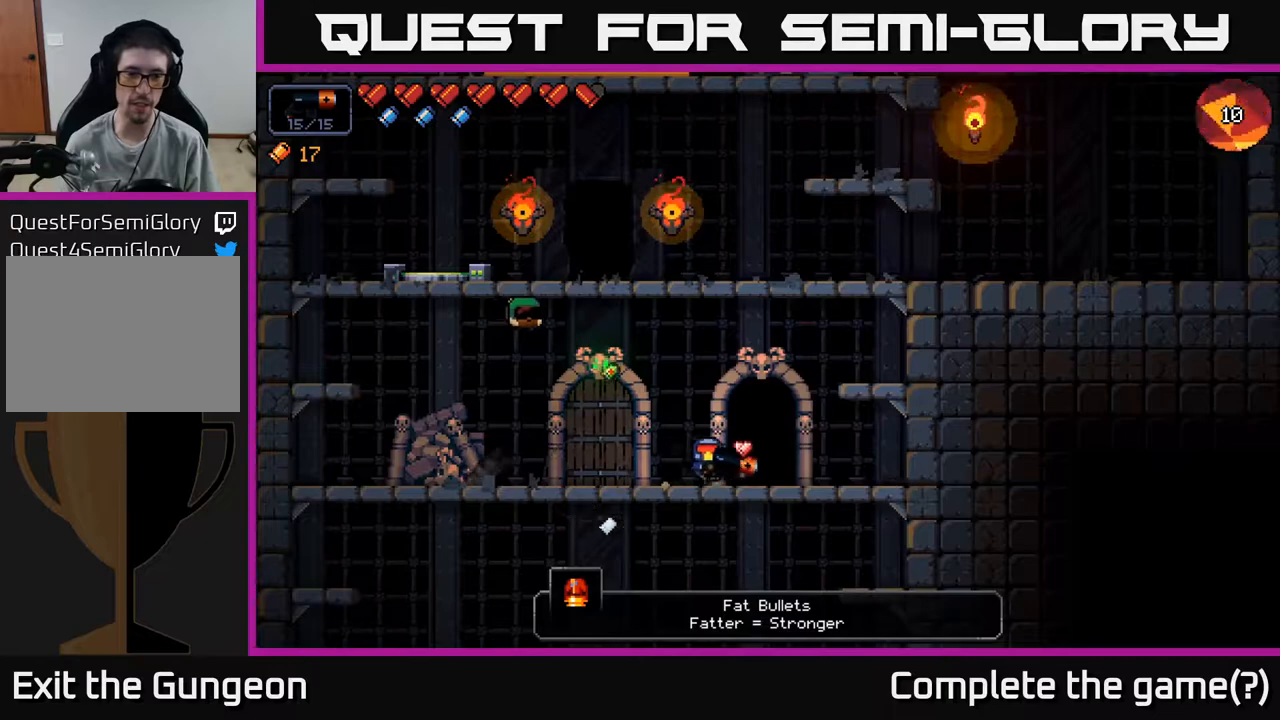
{"buttons": ["X"], "left_stick": "center", "right_stick": "center", "events": [[83, "X", "down"], [150, "X", "up"], [150, "left_stick", "center"], [217, "X", "down"], [367, "X", "up"], [417, "X", "down"]]}
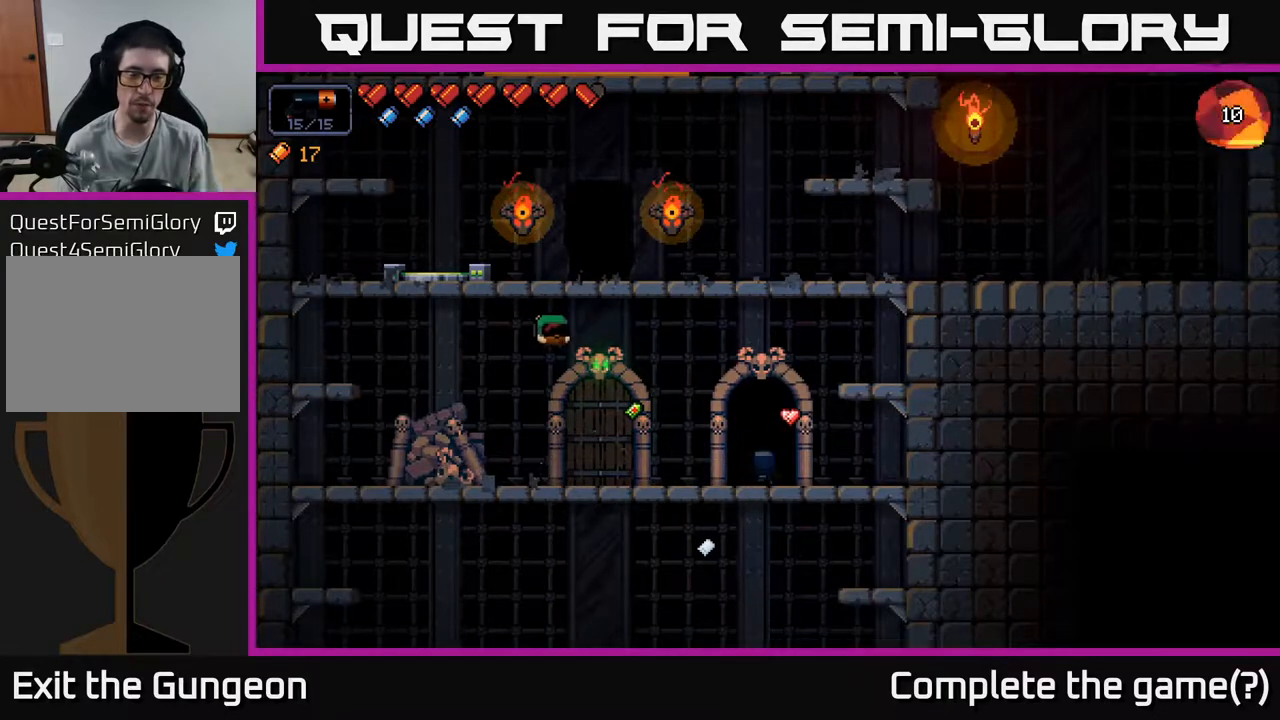
{"buttons": [], "left_stick": "center", "right_stick": "center", "events": [[50, "X", "up"]]}
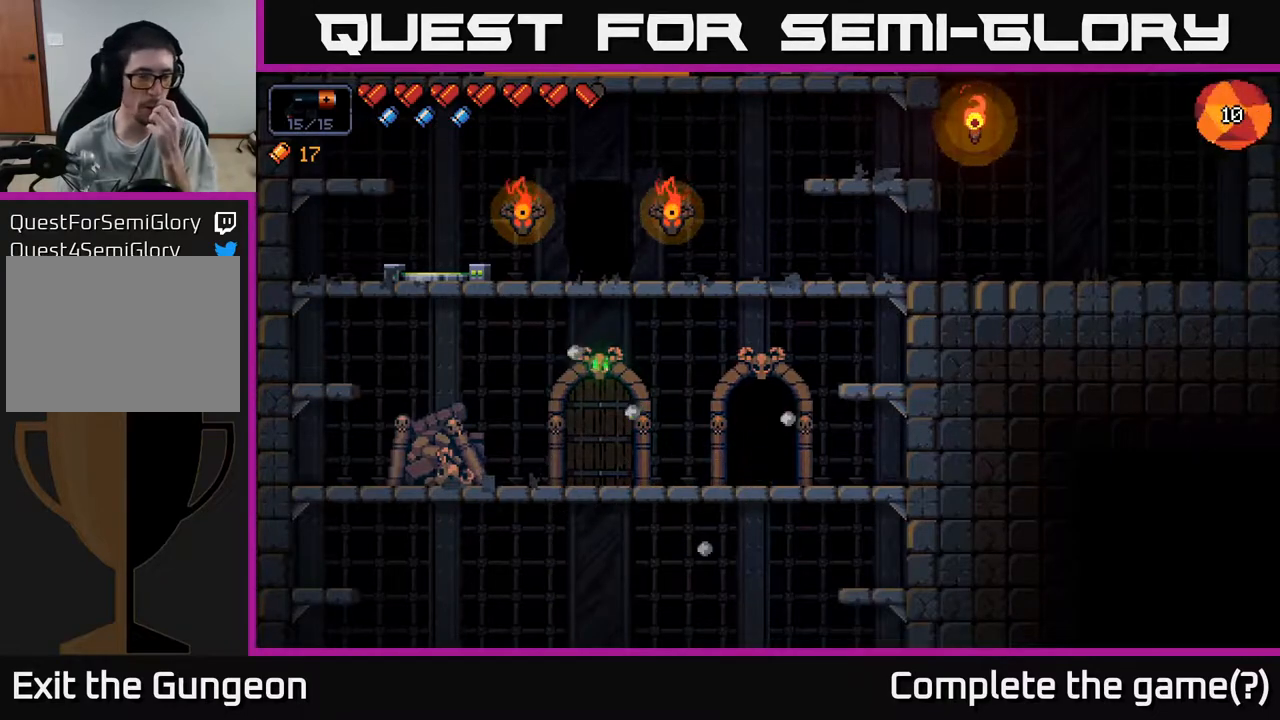
{"buttons": [], "left_stick": "center", "right_stick": "center", "events": []}
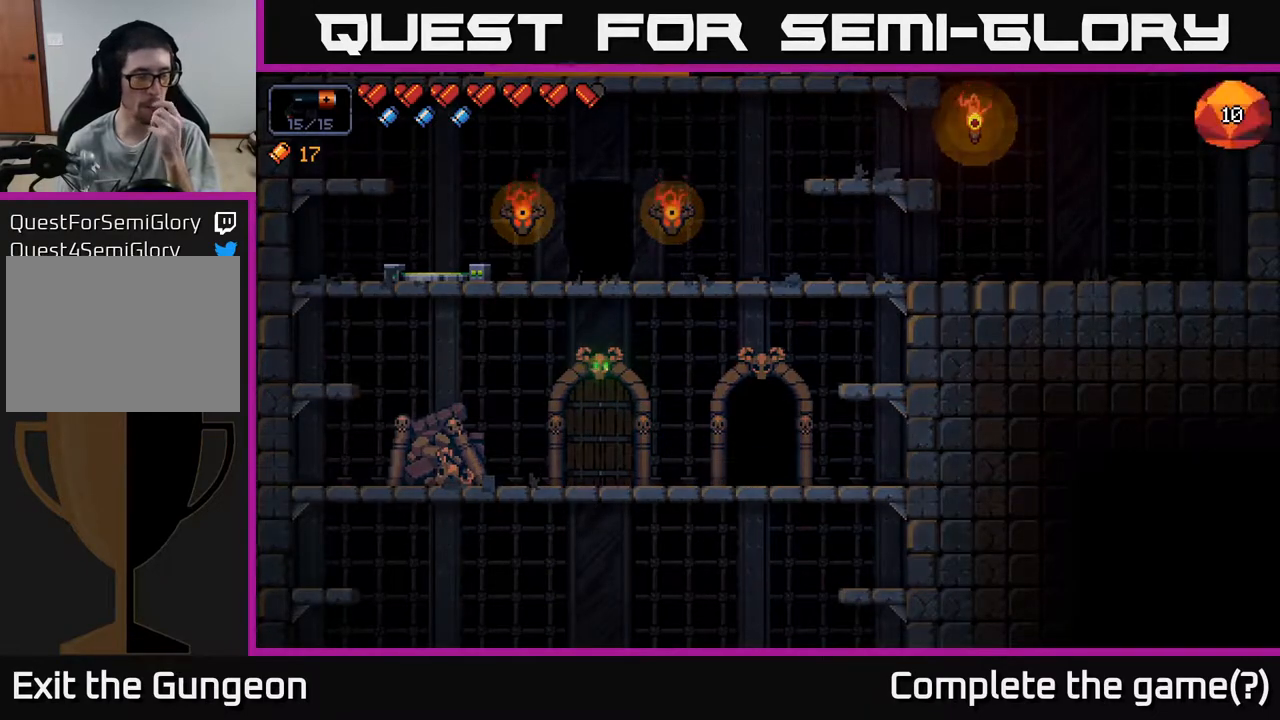
{"buttons": [], "left_stick": "center", "right_stick": "center", "events": []}
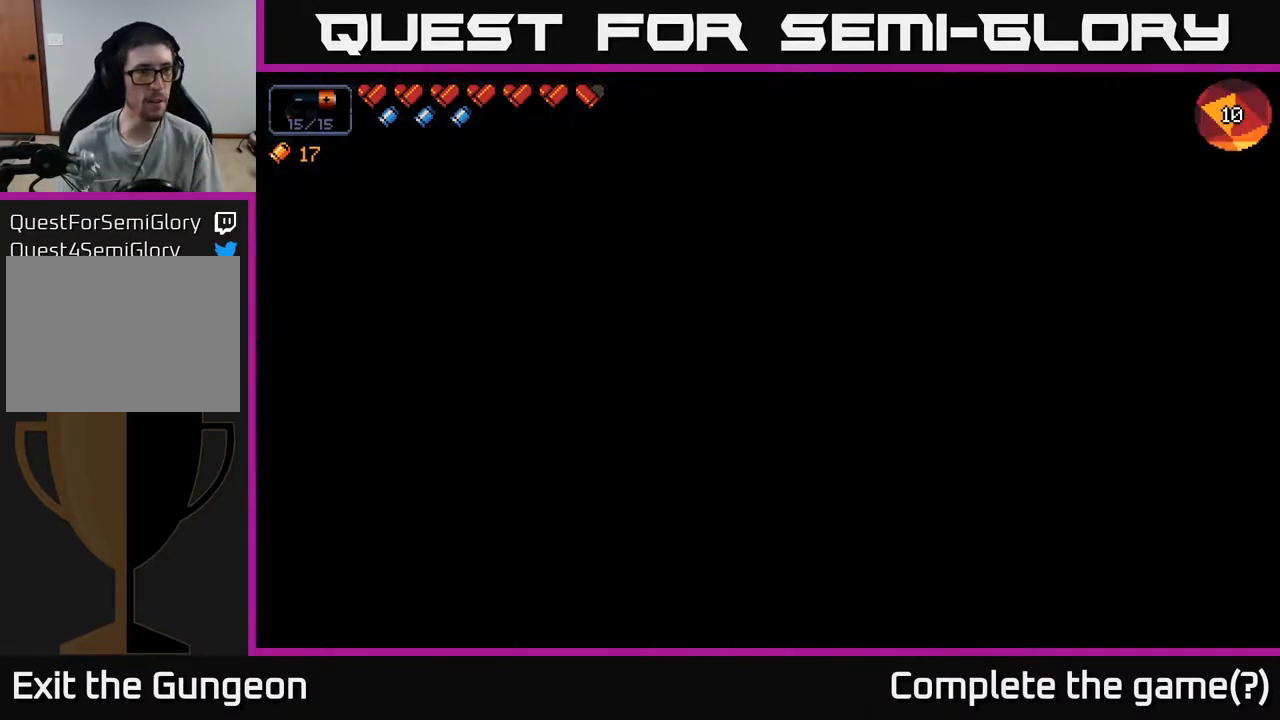
{"buttons": [], "left_stick": "center", "right_stick": "center", "events": []}
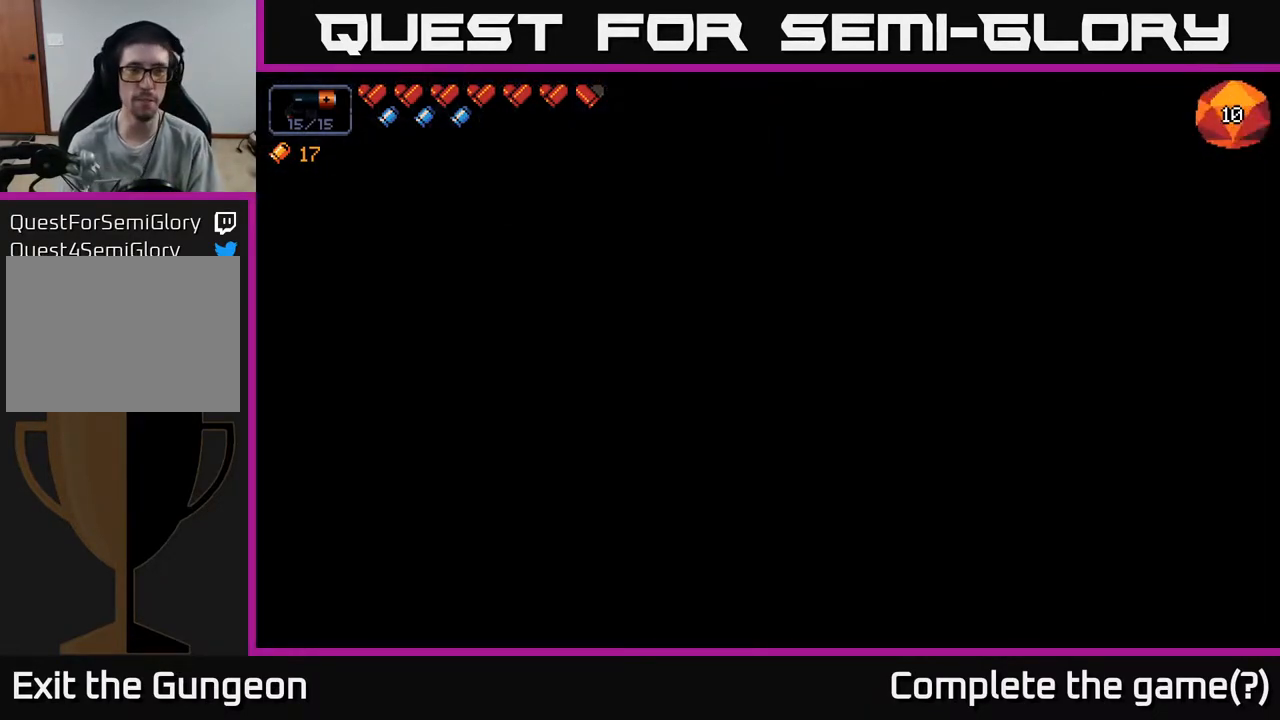
{"buttons": [], "left_stick": "center", "right_stick": "center", "events": []}
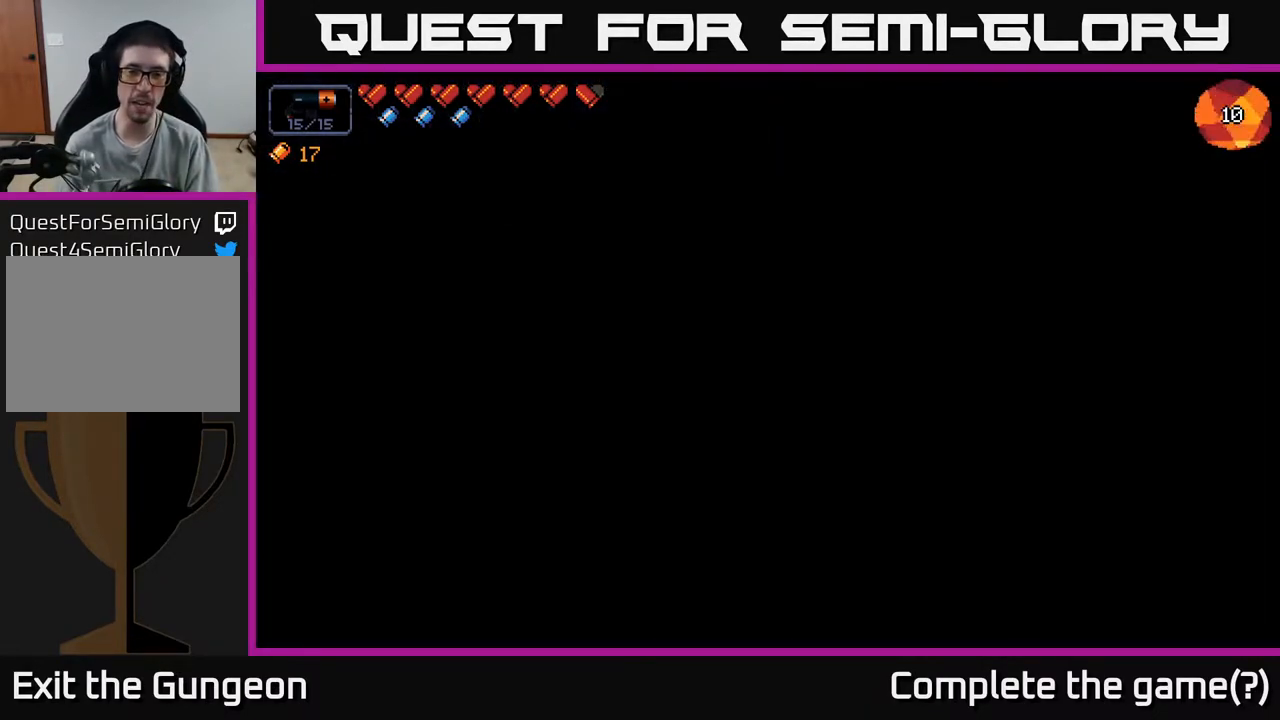
{"buttons": [], "left_stick": "center", "right_stick": "center", "events": []}
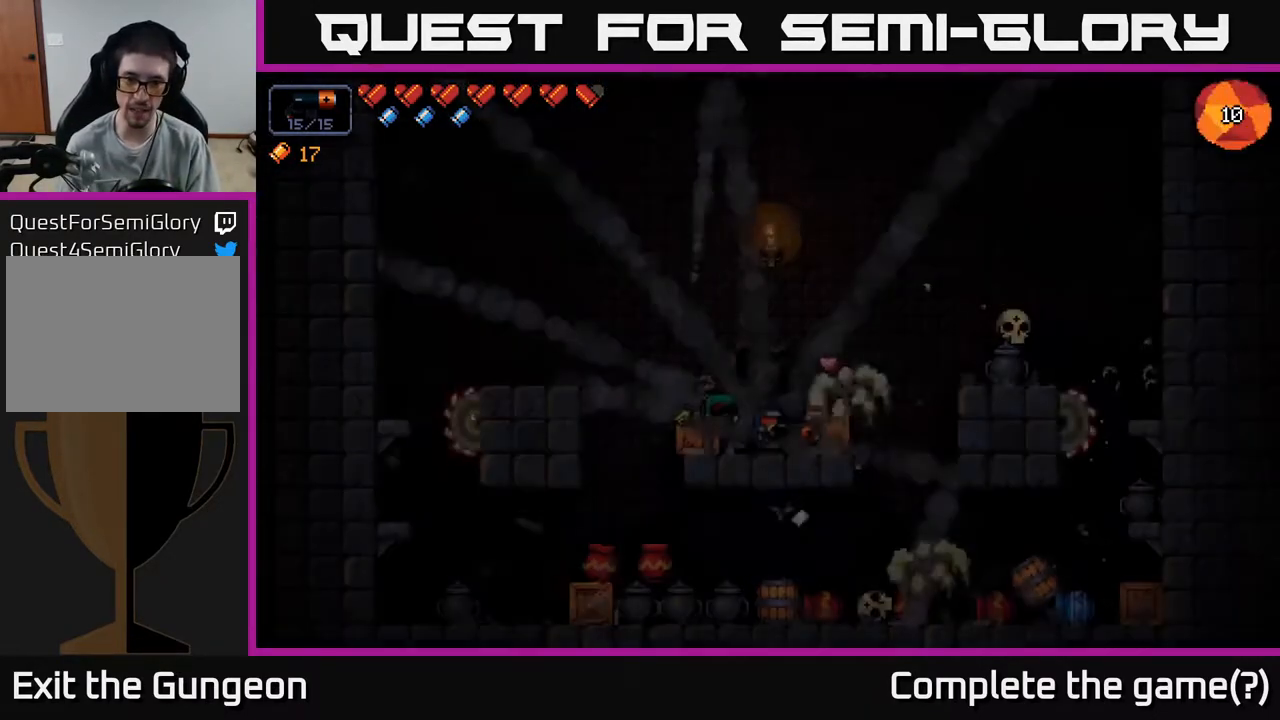
{"buttons": [], "left_stick": "center", "right_stick": "right", "events": [[400, "right_stick", "right"]]}
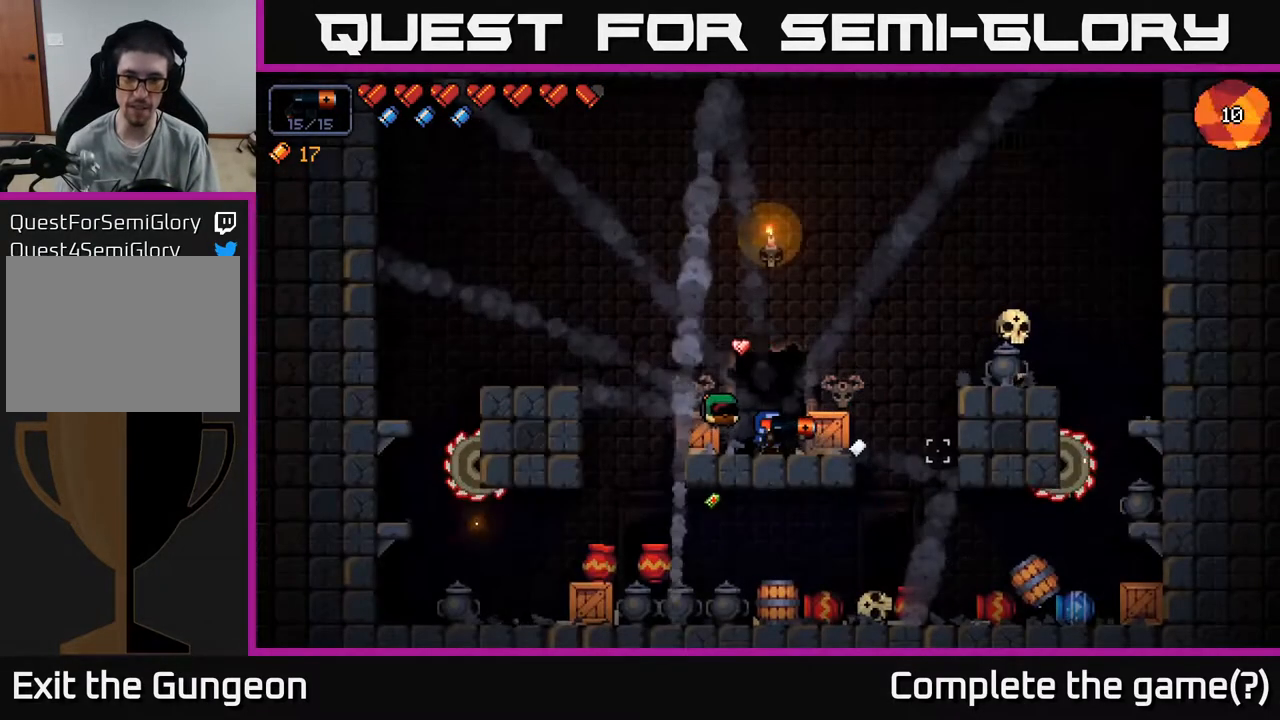
{"buttons": [], "left_stick": "right", "right_stick": "right", "events": [[50, "left_stick", "right"]]}
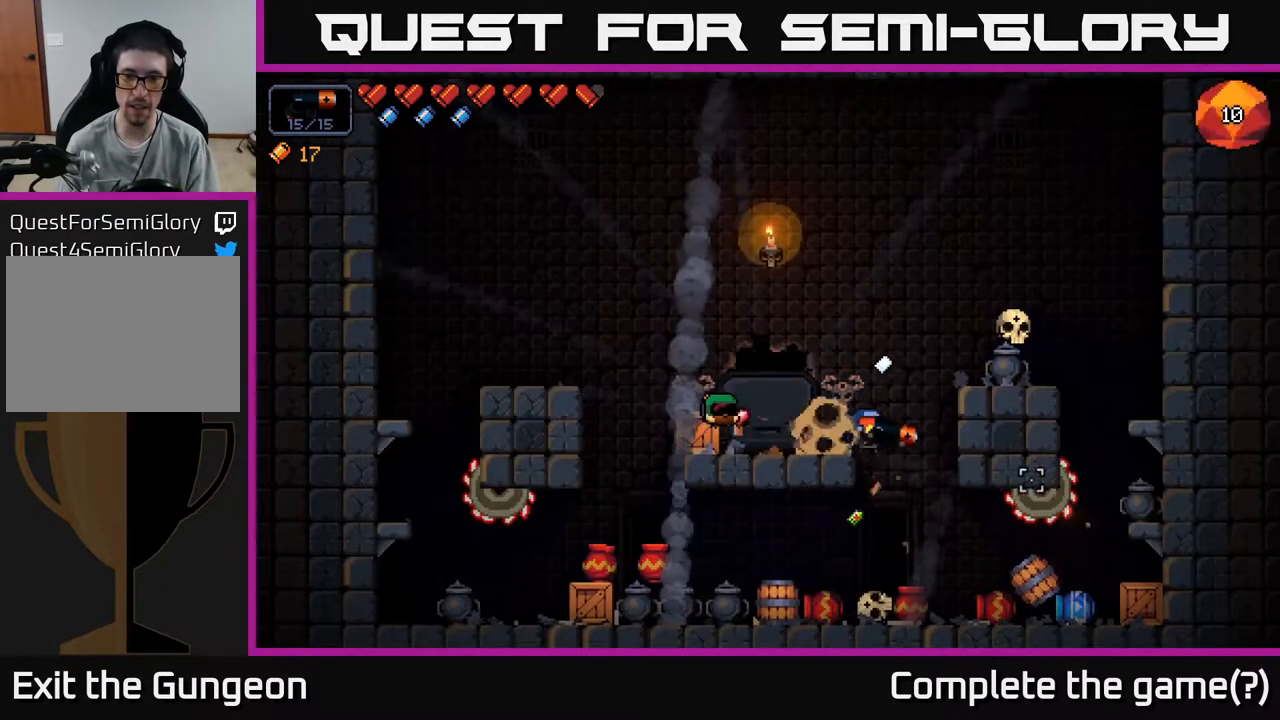
{"buttons": [], "left_stick": "left", "right_stick": "left", "events": [[100, "left_stick", "left"], [450, "right_stick", "left"]]}
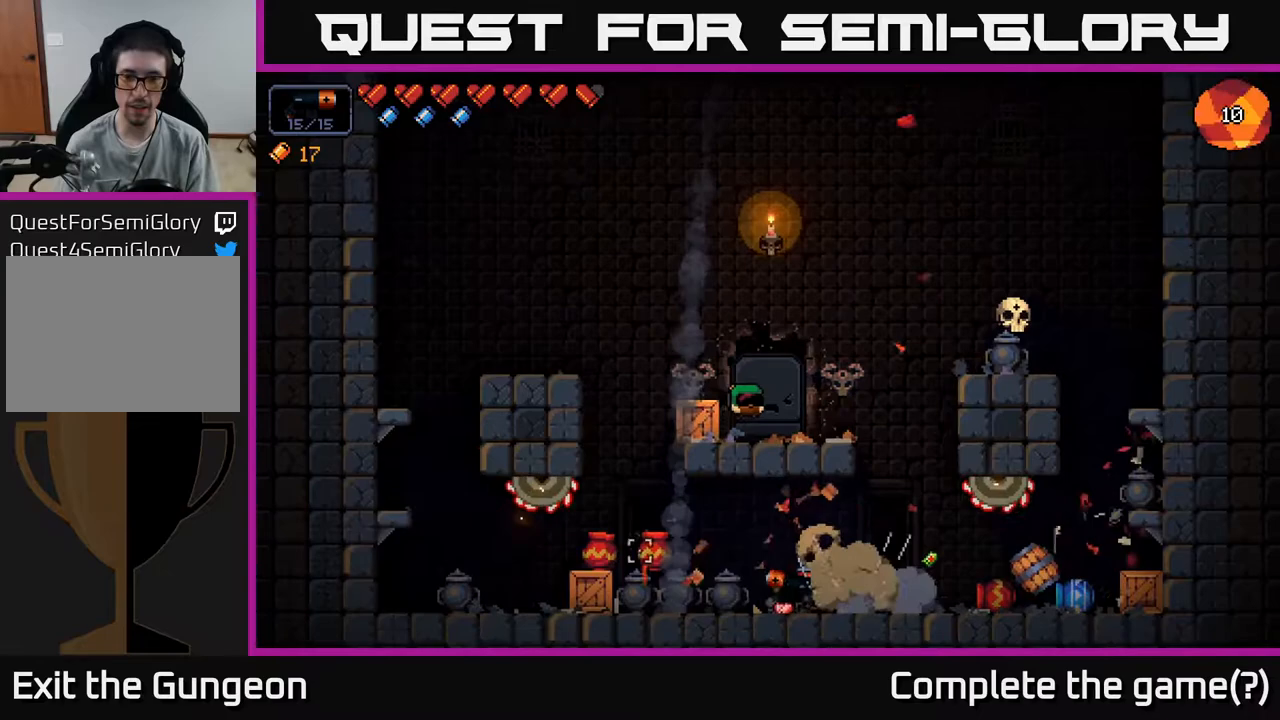
{"buttons": [], "left_stick": "left", "right_stick": "up-left", "events": [[333, "right_stick", "up-left"]]}
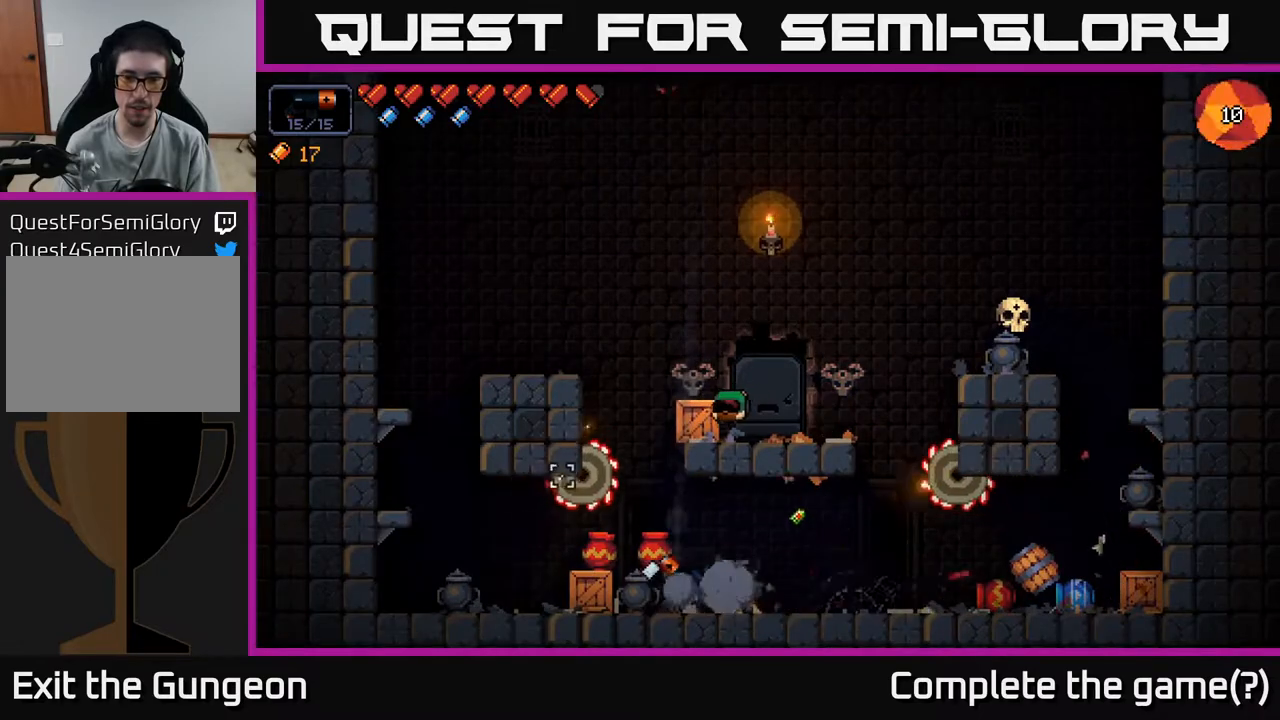
{"buttons": [], "left_stick": "right", "right_stick": "up", "events": [[283, "right_stick", "up"], [467, "left_stick", "right"]]}
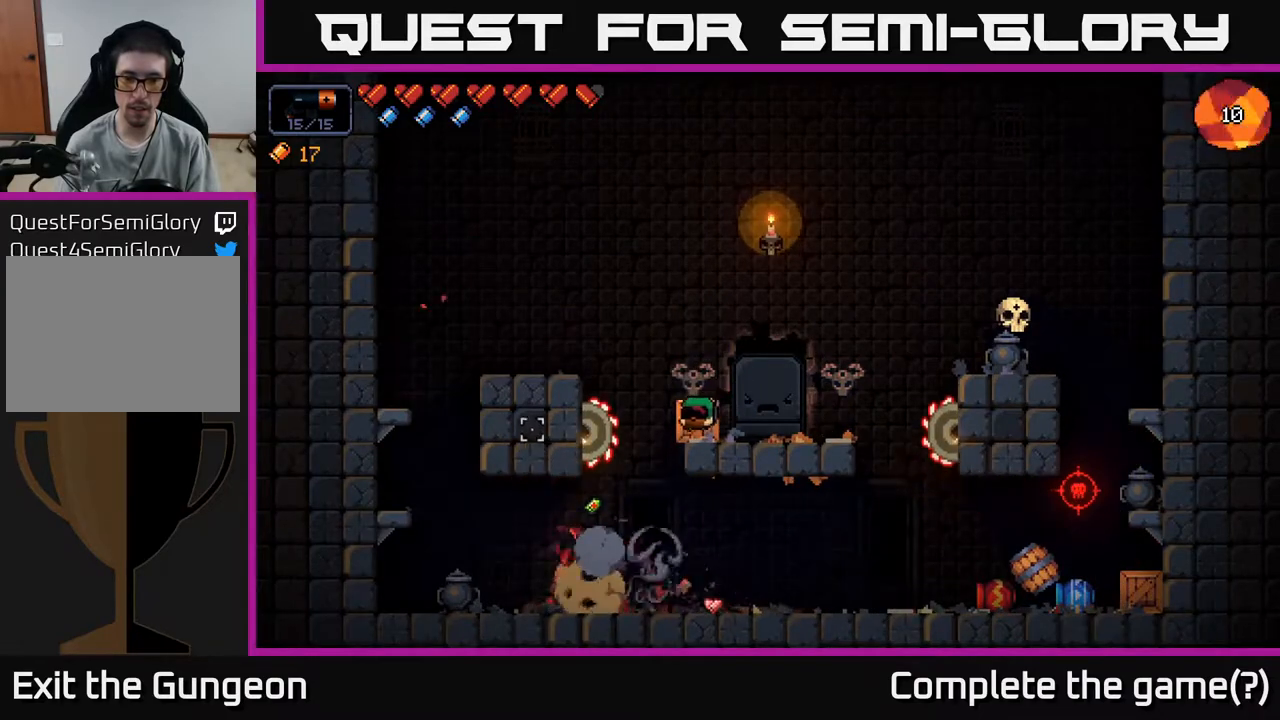
{"buttons": [], "left_stick": "right", "right_stick": "right", "events": [[283, "right_stick", "up-right"], [383, "right_stick", "right"]]}
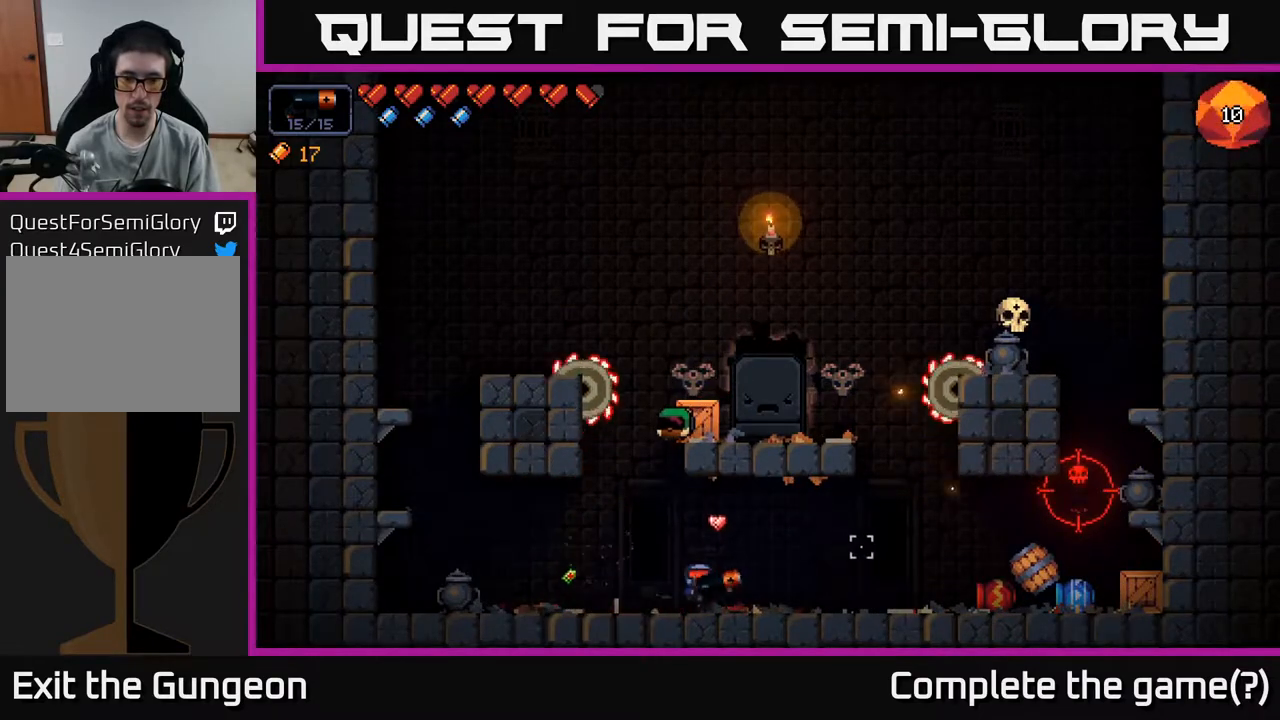
{"buttons": ["R2"], "left_stick": "right", "right_stick": "right", "events": [[300, "R2", "down"]]}
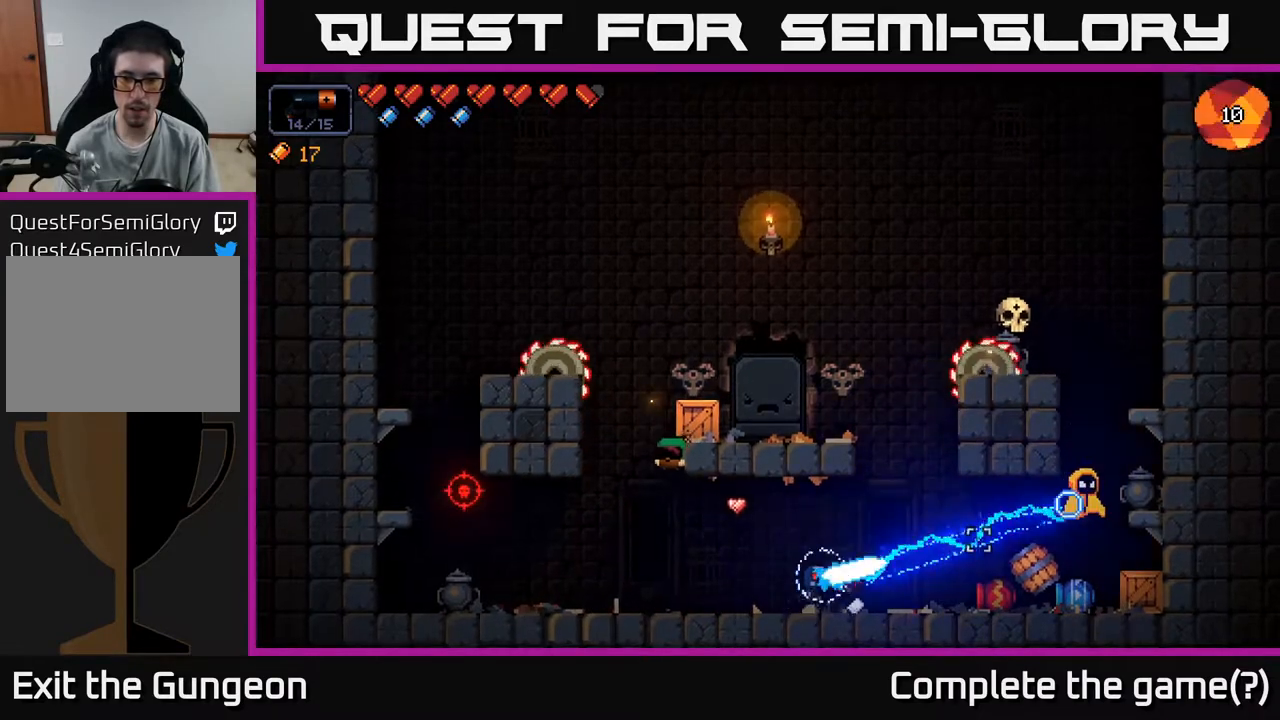
{"buttons": ["R2"], "left_stick": "center", "right_stick": "right", "events": [[450, "left_stick", "center"]]}
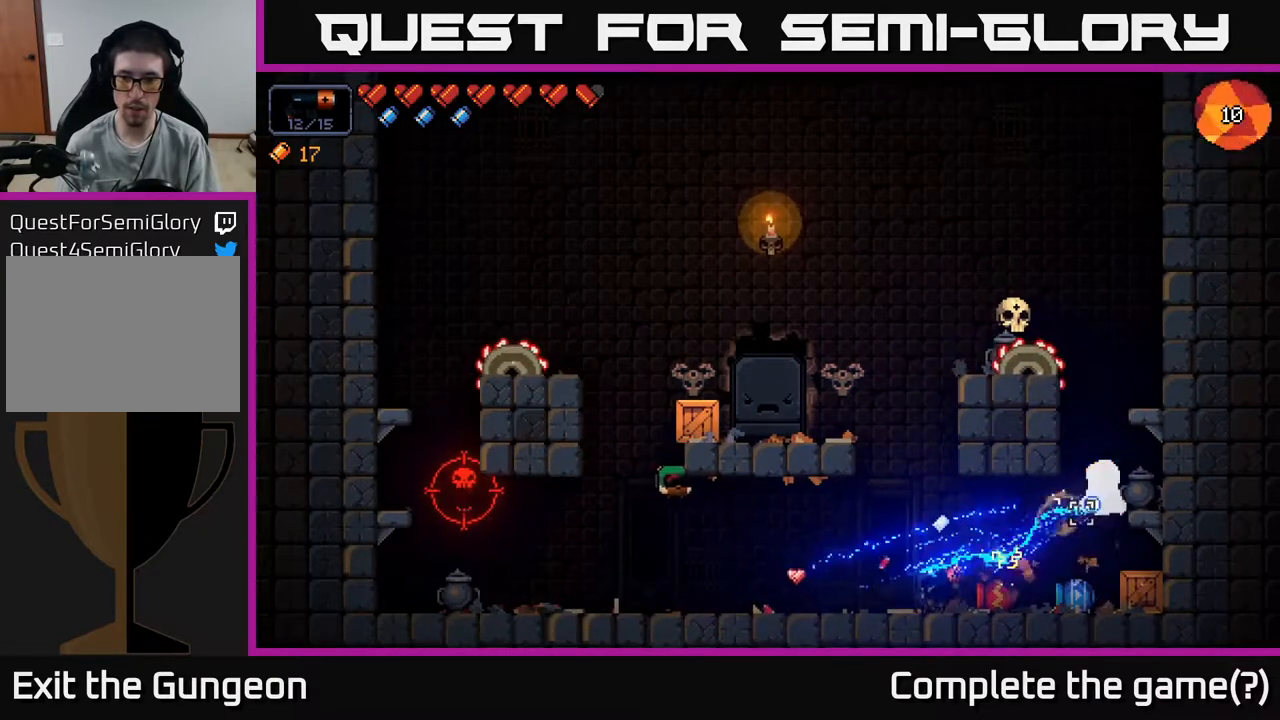
{"buttons": ["R2"], "left_stick": "left", "right_stick": "right", "events": [[33, "left_stick", "left"], [200, "left_stick", "center"], [350, "left_stick", "left"]]}
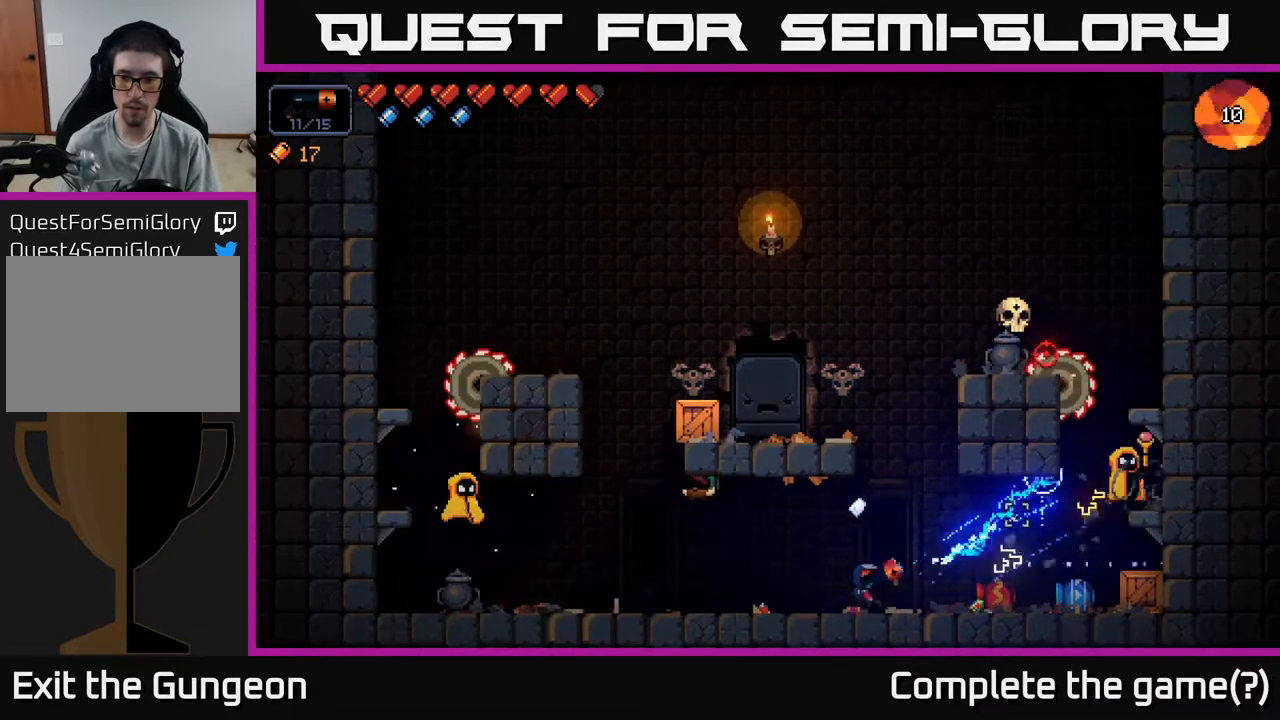
{"buttons": ["R2"], "left_stick": "right", "right_stick": "right", "events": [[67, "left_stick", "center"], [317, "left_stick", "left"], [450, "left_stick", "right"]]}
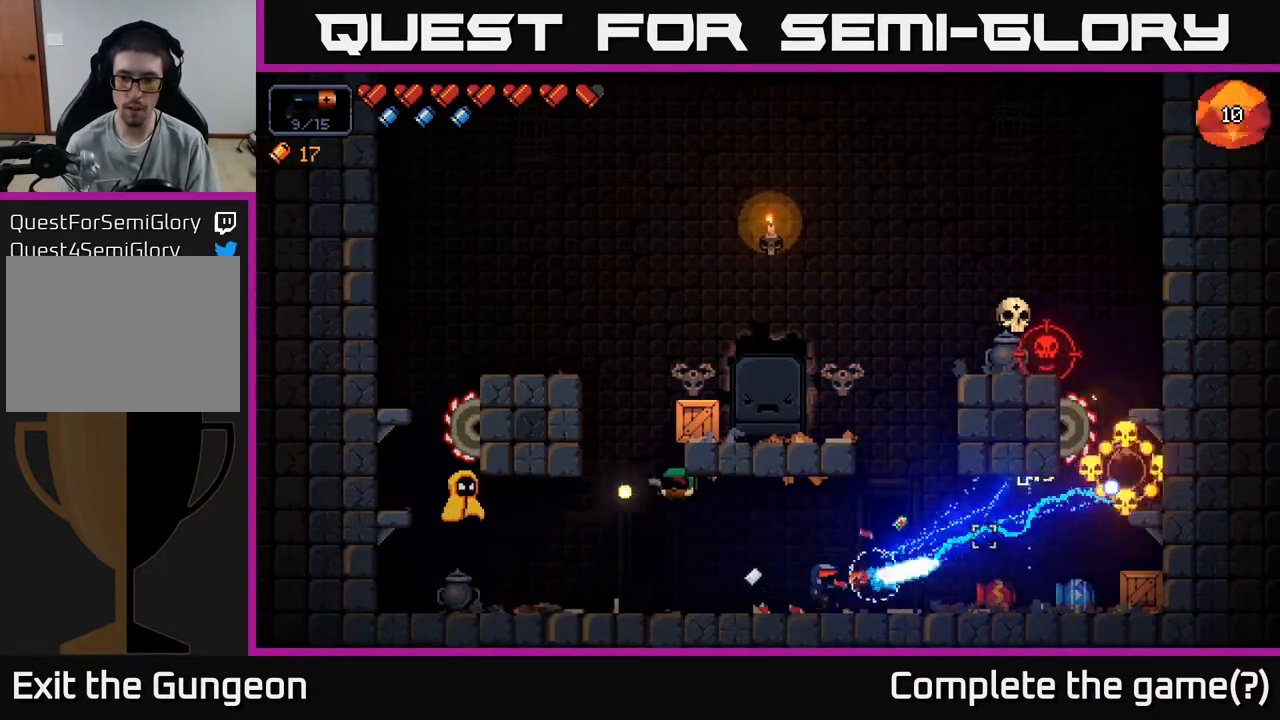
{"buttons": [], "left_stick": "left", "right_stick": "left", "events": [[333, "R2", "up"], [333, "left_stick", "left"], [333, "right_stick", "up-right"], [450, "right_stick", "left"]]}
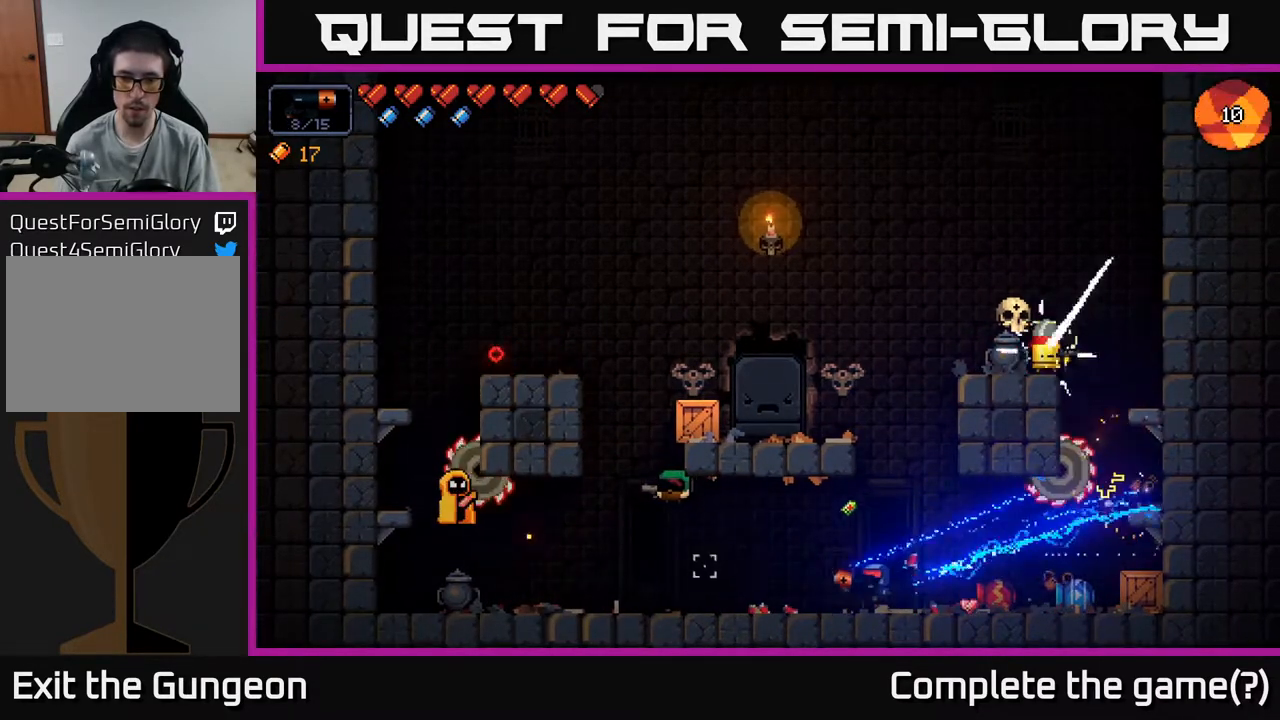
{"buttons": ["R2"], "left_stick": "left", "right_stick": "left", "events": [[117, "R2", "down"]]}
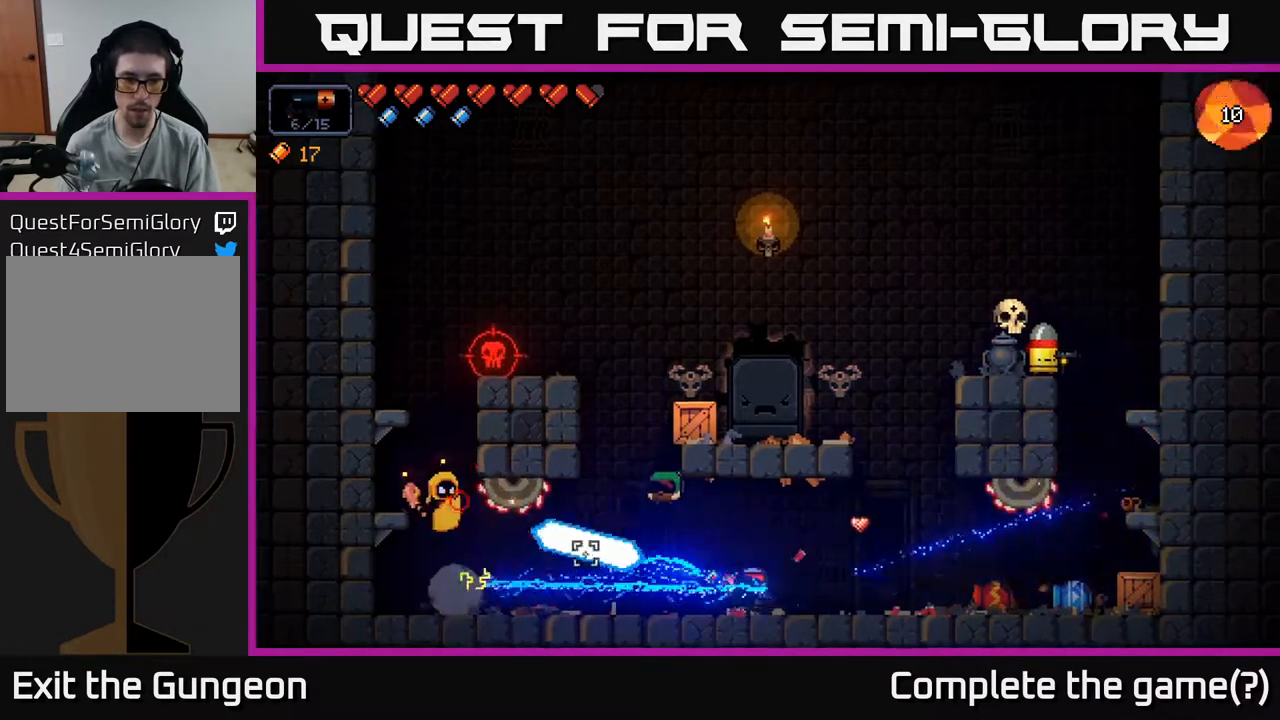
{"buttons": ["R2"], "left_stick": "left", "right_stick": "left", "events": []}
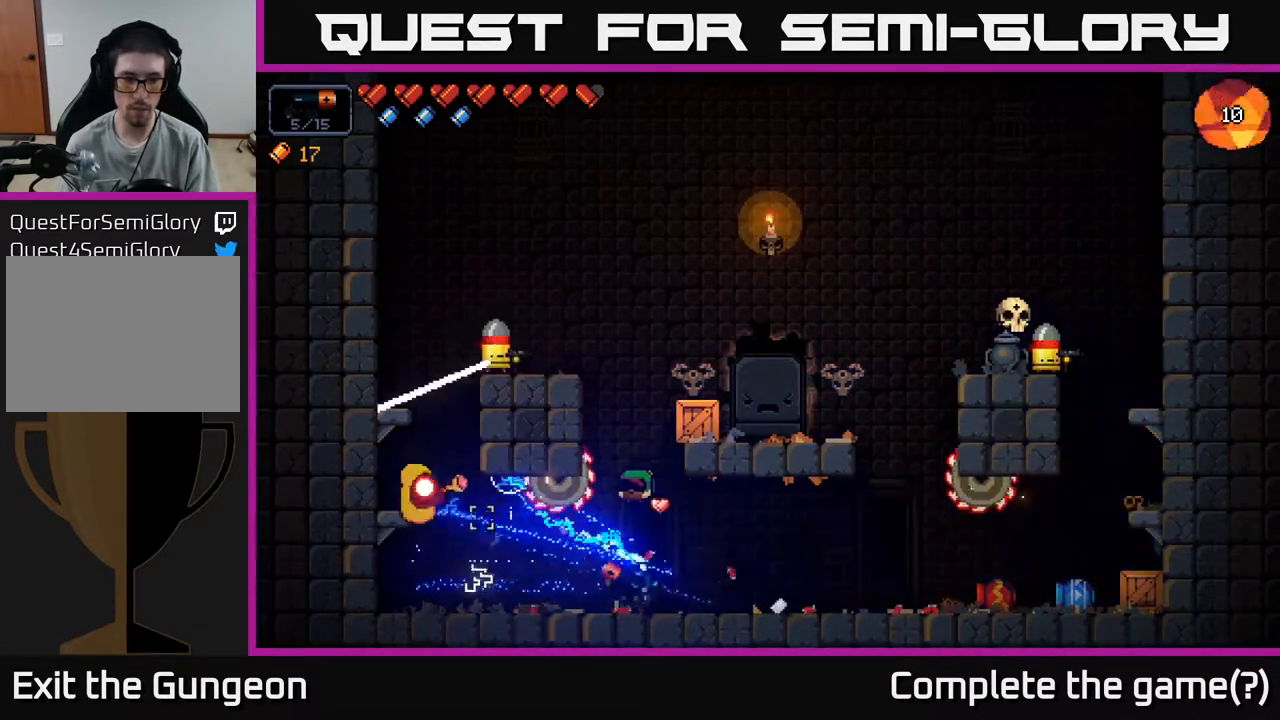
{"buttons": ["R2"], "left_stick": "right", "right_stick": "left", "events": [[17, "left_stick", "center"], [183, "left_stick", "right"]]}
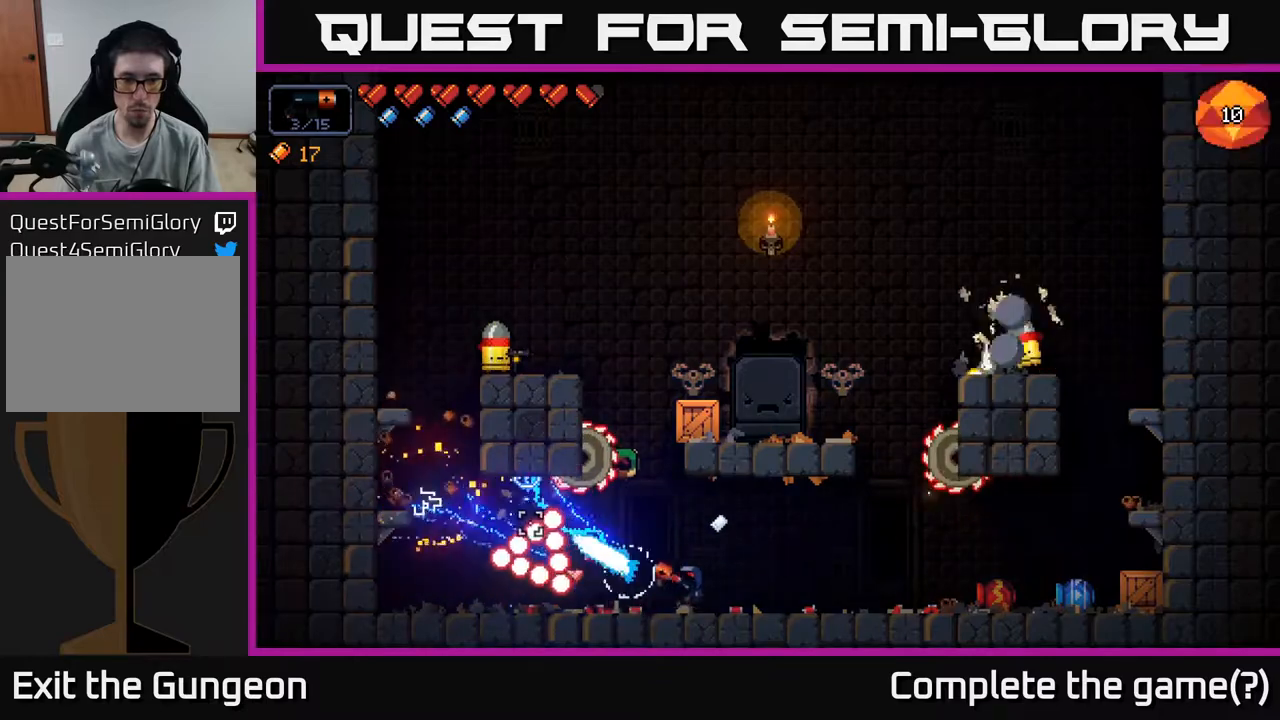
{"buttons": [], "left_stick": "right", "right_stick": "up-right", "events": [[367, "R2", "up"], [433, "right_stick", "up"], [500, "right_stick", "up-right"]]}
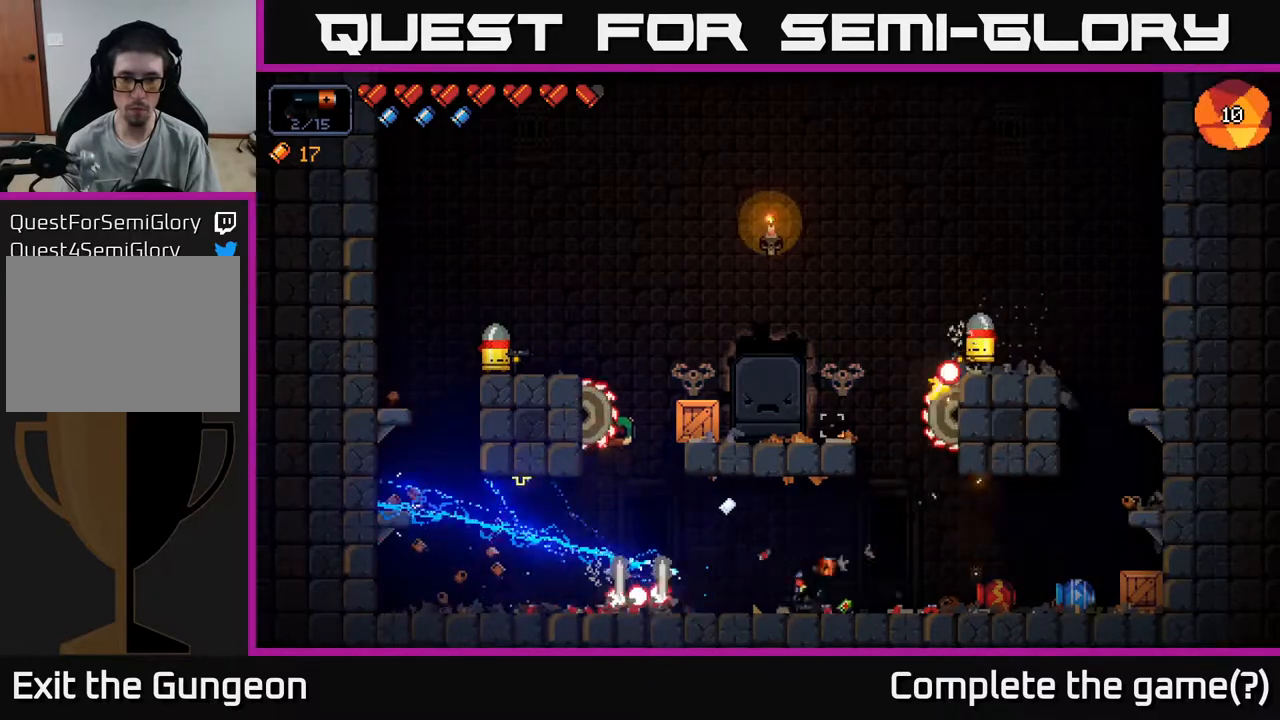
{"buttons": ["R2"], "left_stick": "left", "right_stick": "up-right", "events": [[83, "R2", "down"], [150, "left_stick", "center"], [233, "left_stick", "left"], [400, "left_stick", "center"], [483, "left_stick", "left"]]}